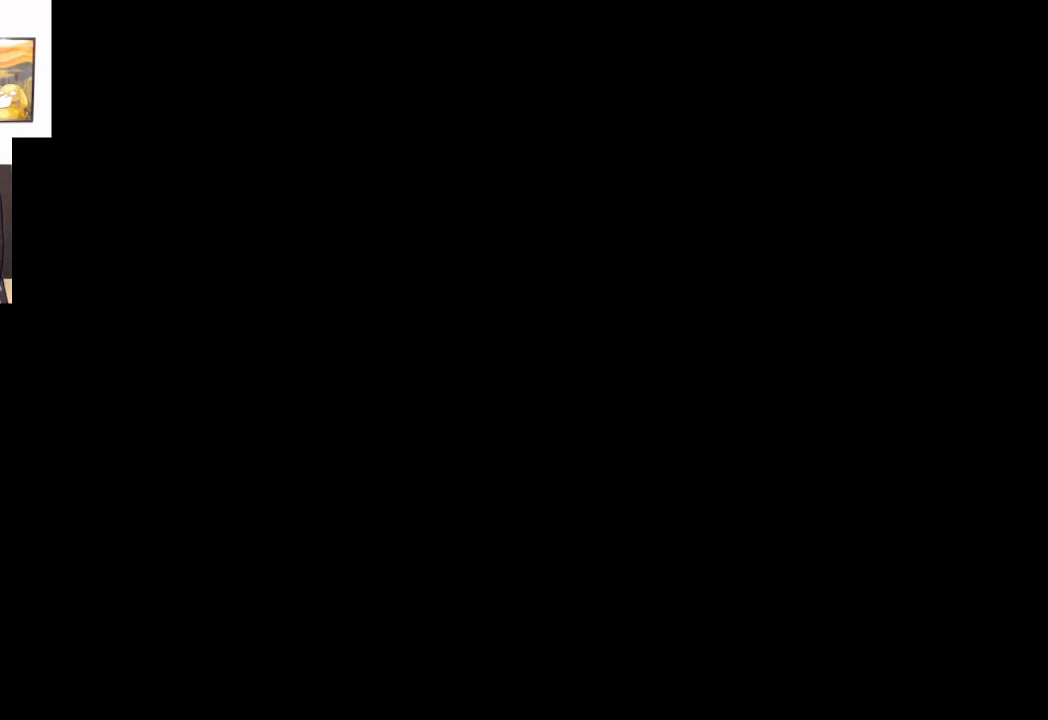
Gameplay with a controller (Xbox layout); each line is a JSON object with the inputs held at the frame after it. "events" lists button and stick changes between this image and that frame as [ms after this image, input, new state], when the widget could be followed in between. Not read: right_stick.
{"buttons": [], "left_stick": "center", "events": [[300, "A", "up"]]}
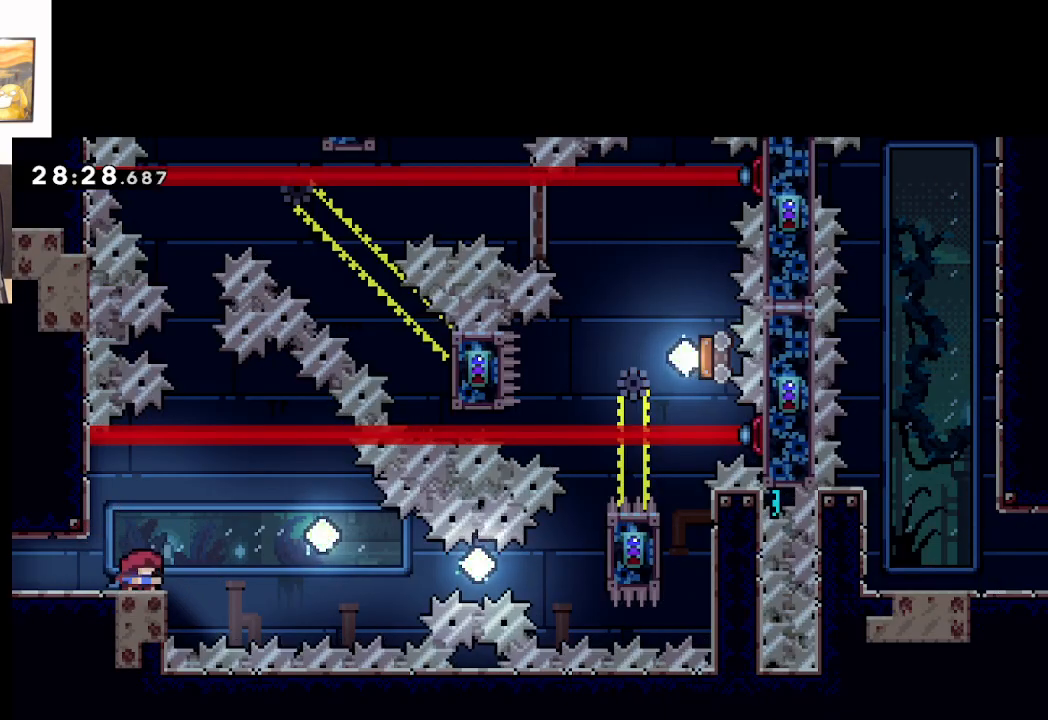
{"buttons": ["A"], "left_stick": "right", "events": [[67, "left_stick", "right"], [217, "A", "down"]]}
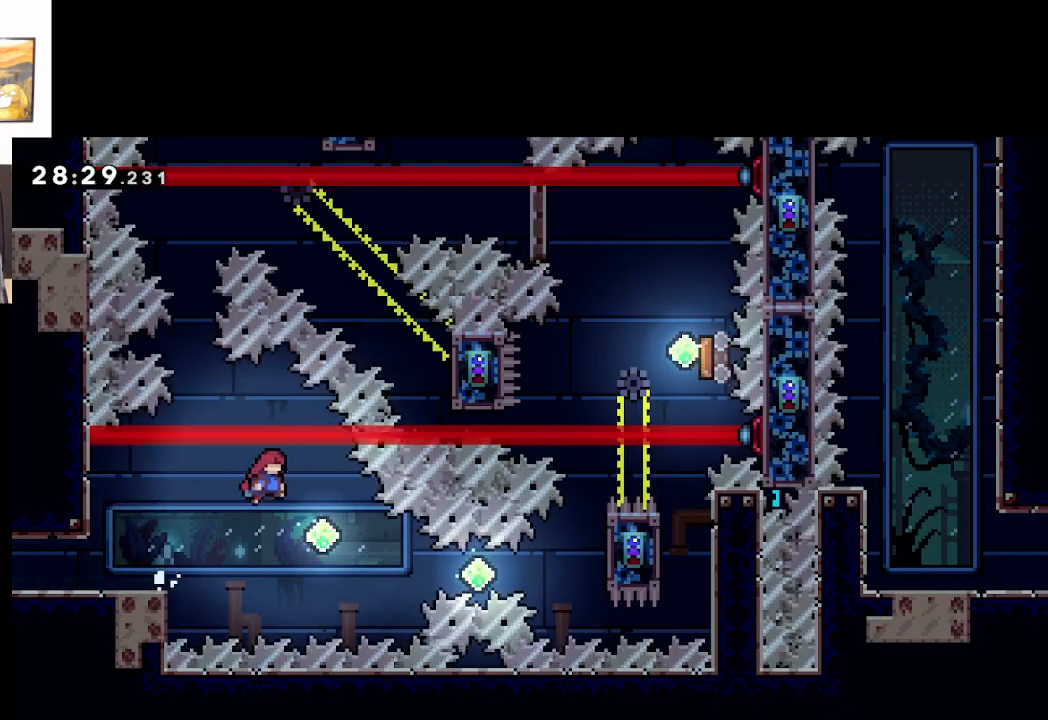
{"buttons": ["A"], "left_stick": "right", "events": []}
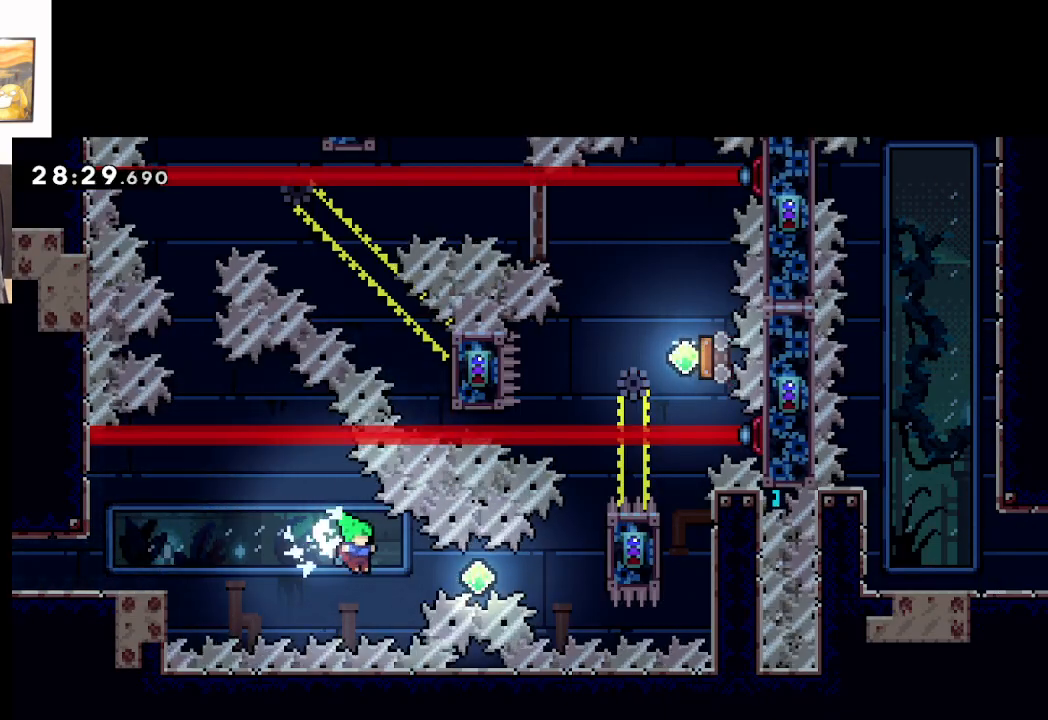
{"buttons": ["A", "X"], "left_stick": "right", "events": [[67, "X", "down"], [300, "X", "up"], [450, "X", "down"]]}
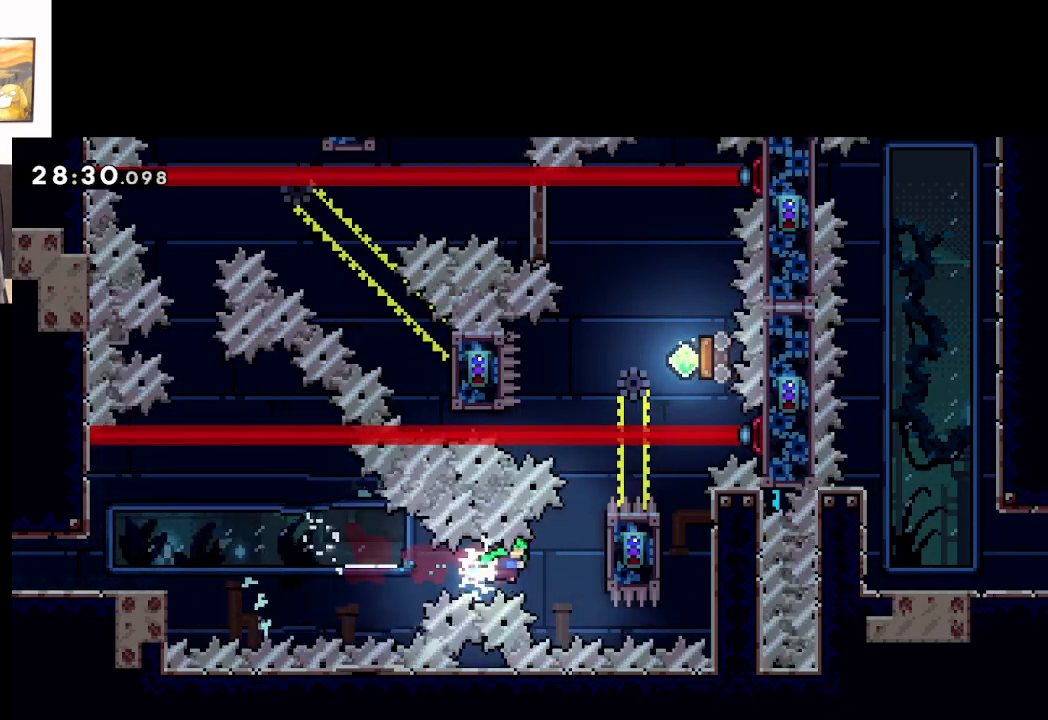
{"buttons": ["L2"], "left_stick": "center", "events": [[167, "L2", "down"], [167, "X", "up"], [250, "A", "up"], [450, "left_stick", "center"]]}
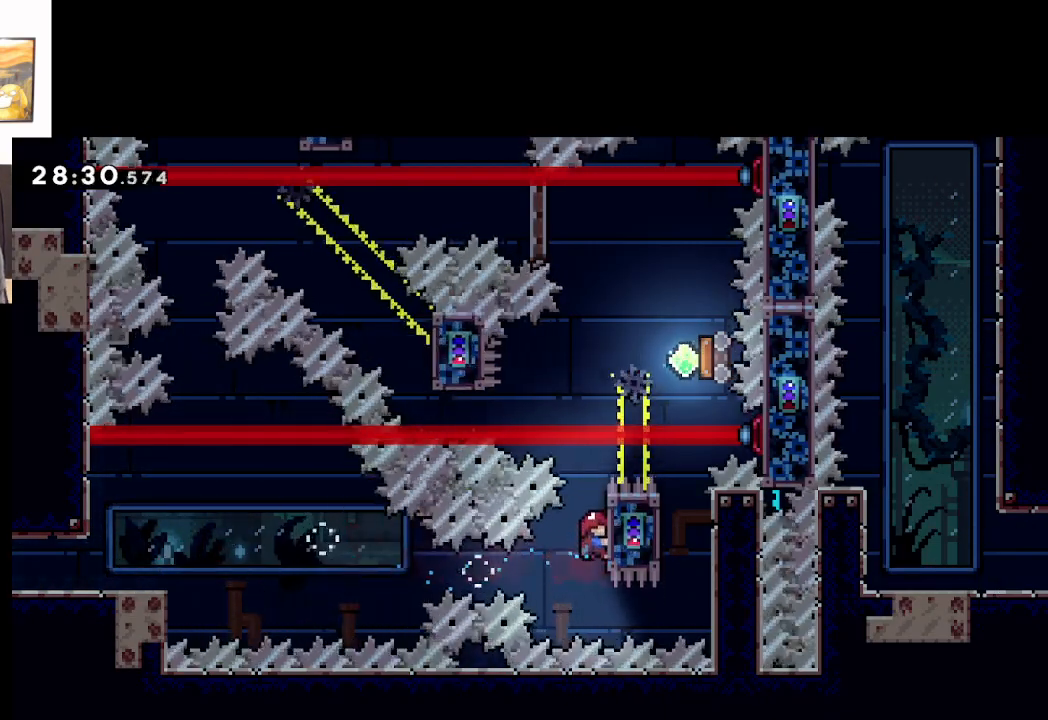
{"buttons": ["L2"], "left_stick": "up", "events": [[317, "left_stick", "up"]]}
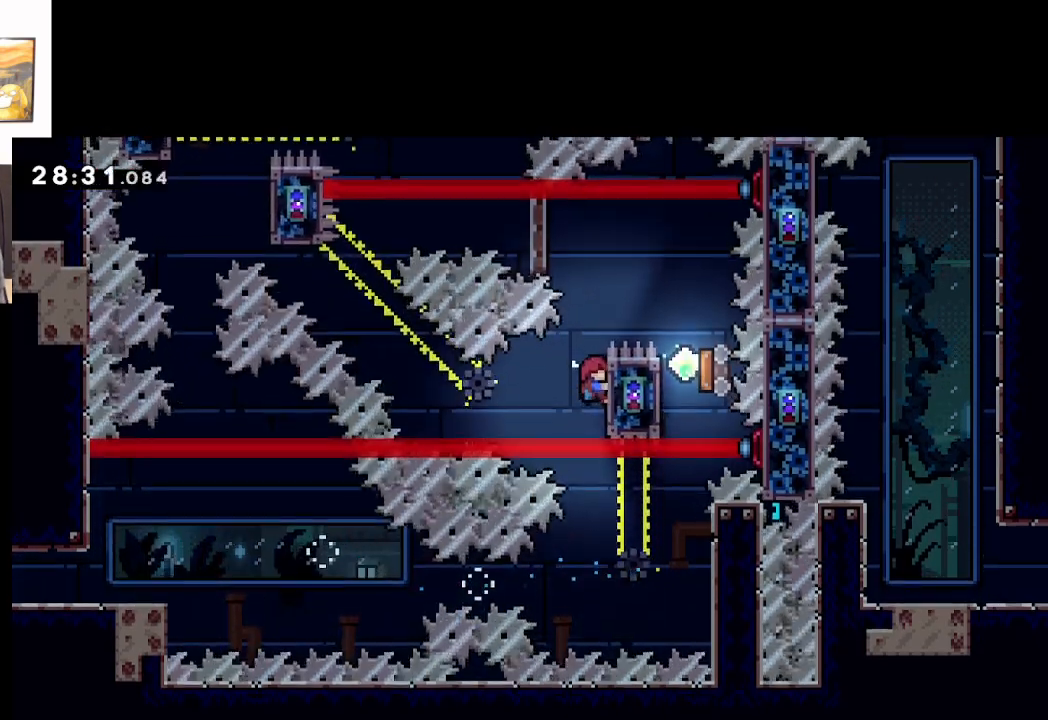
{"buttons": ["A", "L2"], "left_stick": "center", "events": [[333, "left_stick", "center"], [417, "A", "down"]]}
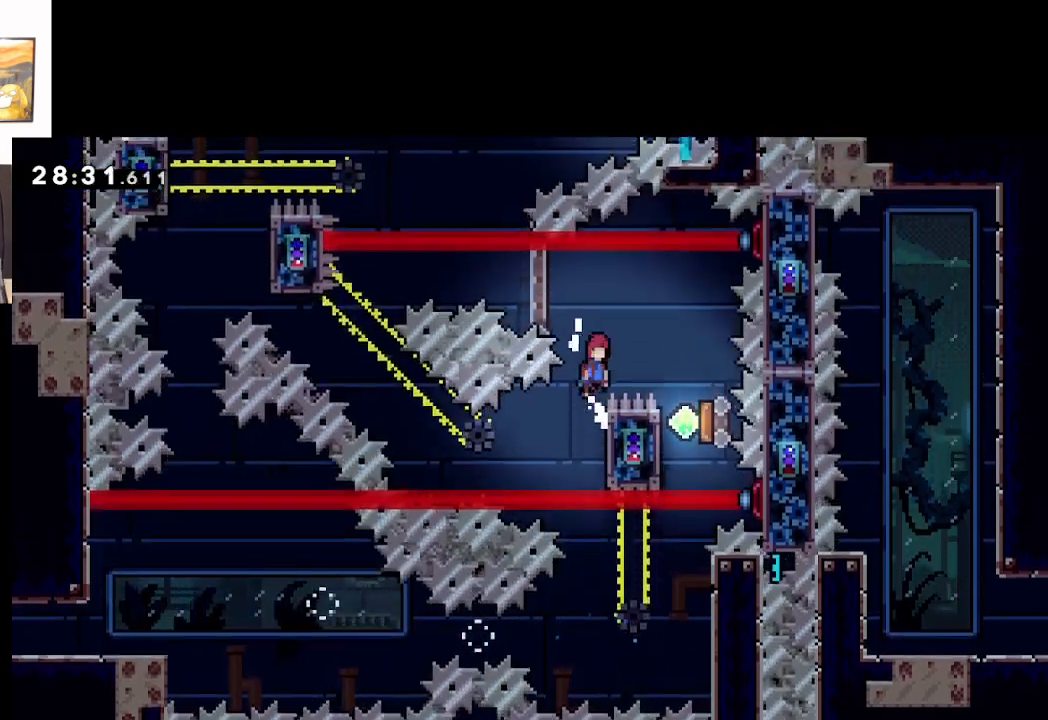
{"buttons": ["A"], "left_stick": "right", "events": [[83, "left_stick", "right"], [167, "L2", "up"]]}
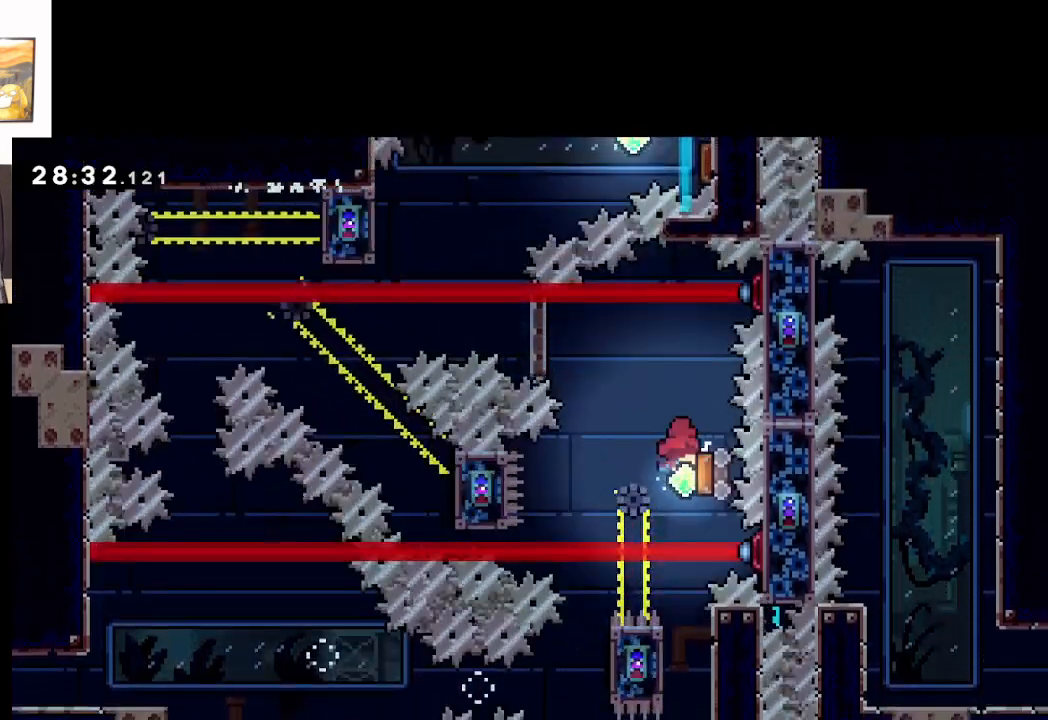
{"buttons": ["A"], "left_stick": "up-left", "events": [[83, "left_stick", "center"], [133, "left_stick", "up-left"]]}
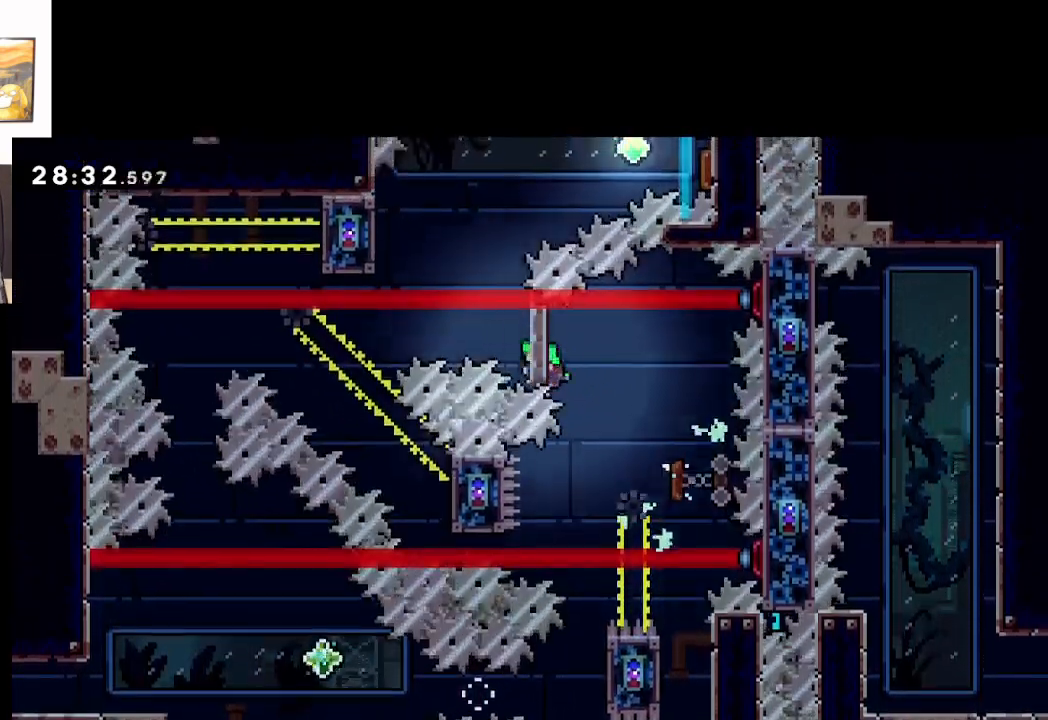
{"buttons": ["A"], "left_stick": "up-left", "events": []}
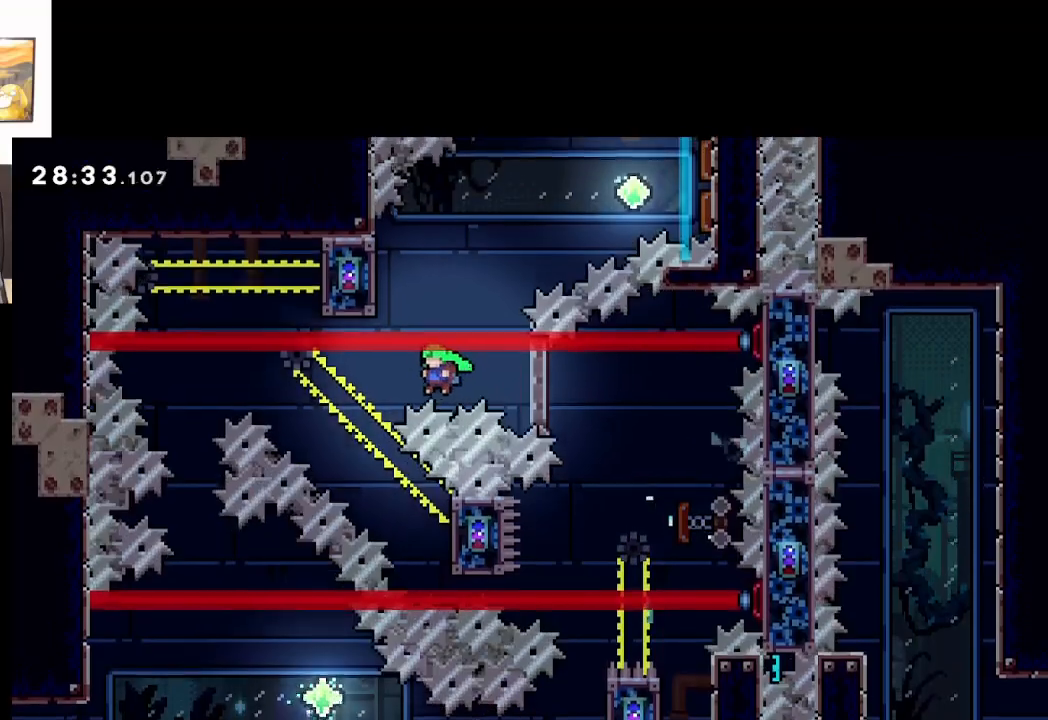
{"buttons": ["A"], "left_stick": "up-left", "events": []}
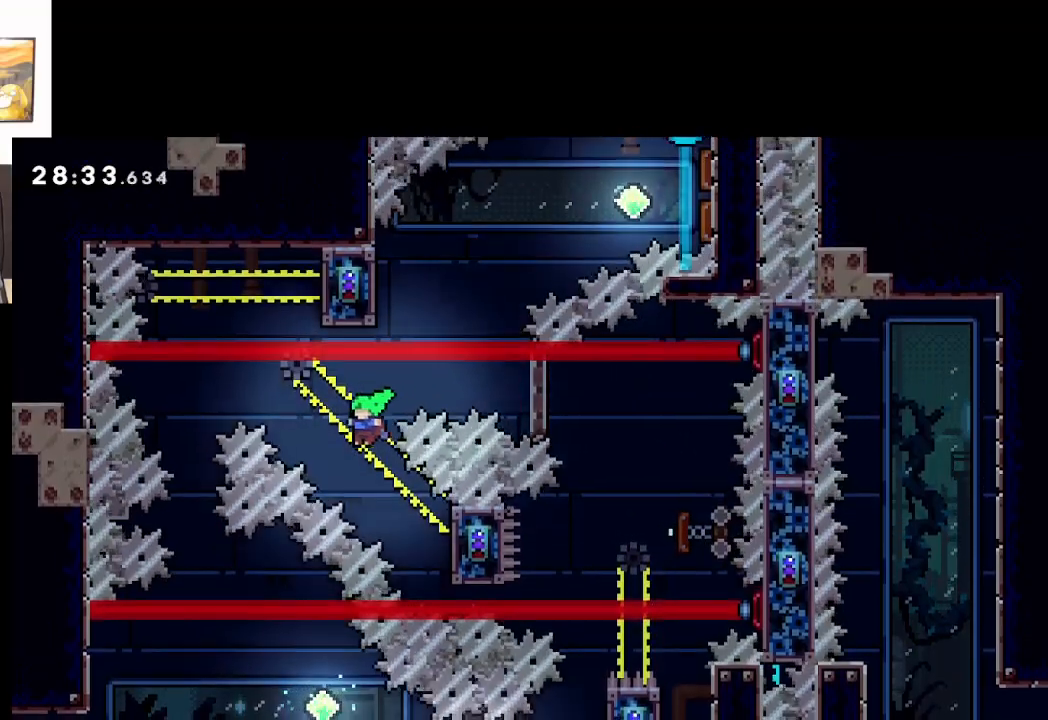
{"buttons": ["A", "L2"], "left_stick": "down-right", "events": [[33, "left_stick", "center"], [100, "left_stick", "down-right"], [167, "X", "down"], [400, "X", "up"], [450, "L2", "down"]]}
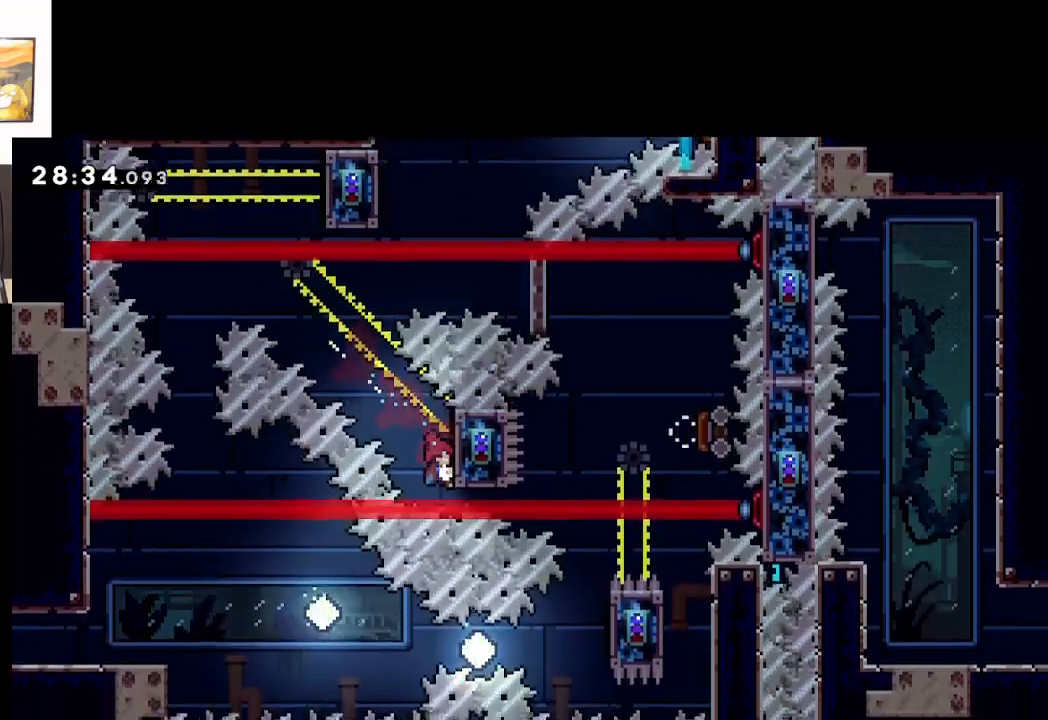
{"buttons": ["L2"], "left_stick": "center", "events": [[50, "left_stick", "center"], [283, "left_stick", "up"], [350, "A", "up"], [450, "left_stick", "center"]]}
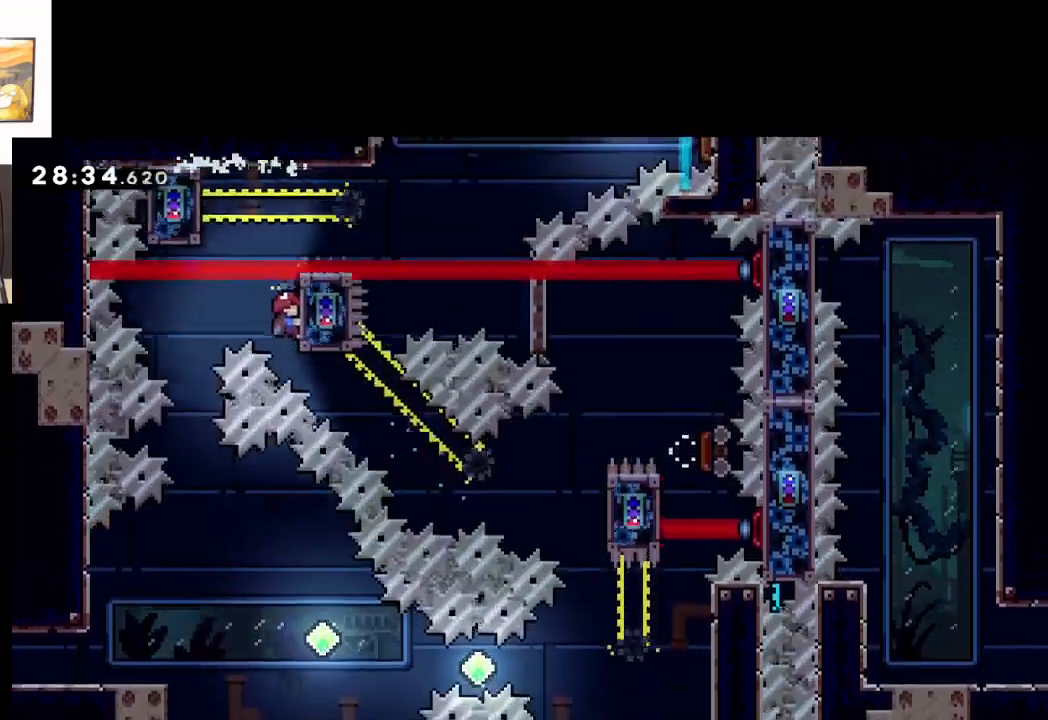
{"buttons": ["A", "L2"], "left_stick": "up-left", "events": [[50, "left_stick", "up"], [367, "left_stick", "up-left"], [417, "A", "down"]]}
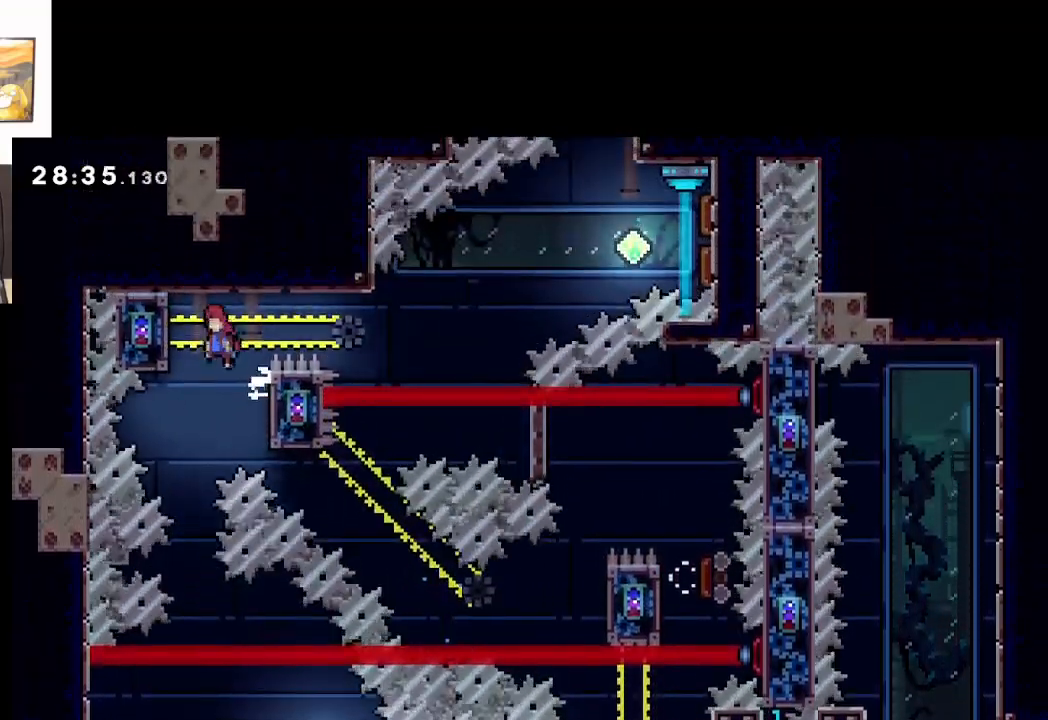
{"buttons": ["L2"], "left_stick": "center", "events": [[267, "A", "up"], [367, "left_stick", "center"]]}
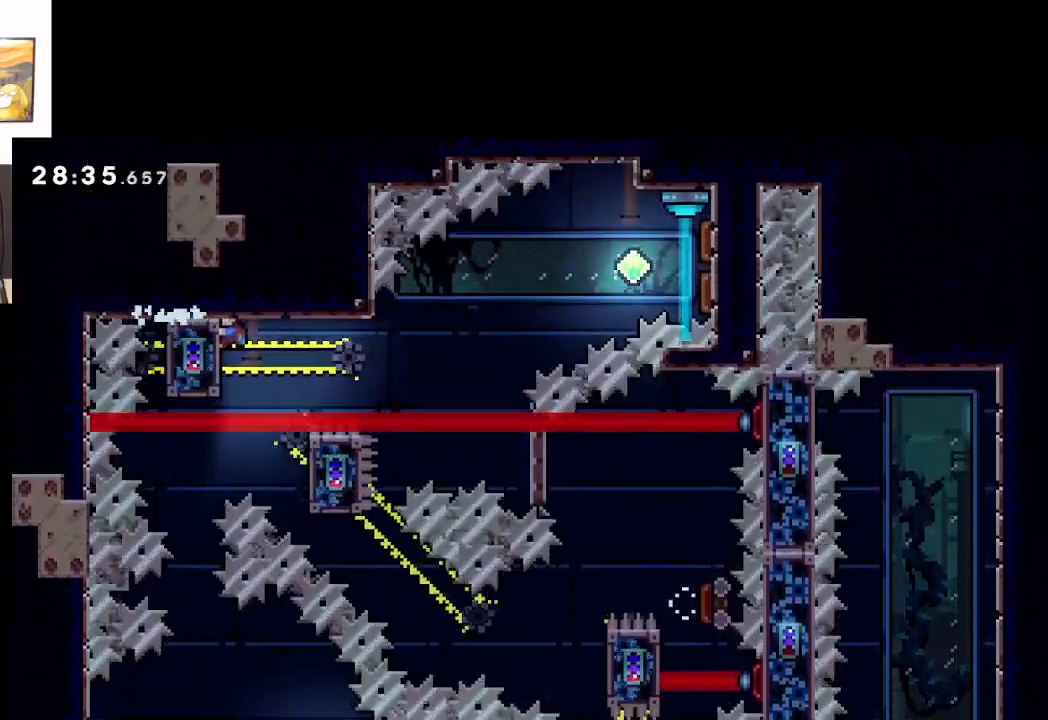
{"buttons": ["A", "L2"], "left_stick": "right", "events": [[200, "left_stick", "right"], [300, "A", "down"]]}
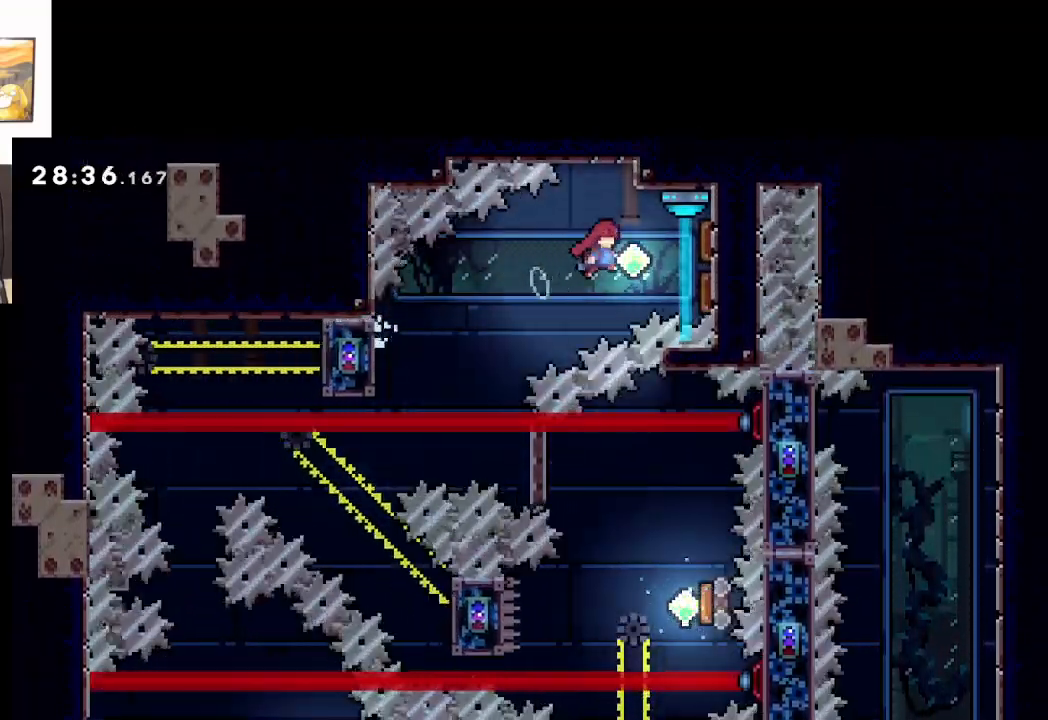
{"buttons": ["A", "L2"], "left_stick": "left", "events": [[300, "left_stick", "left"]]}
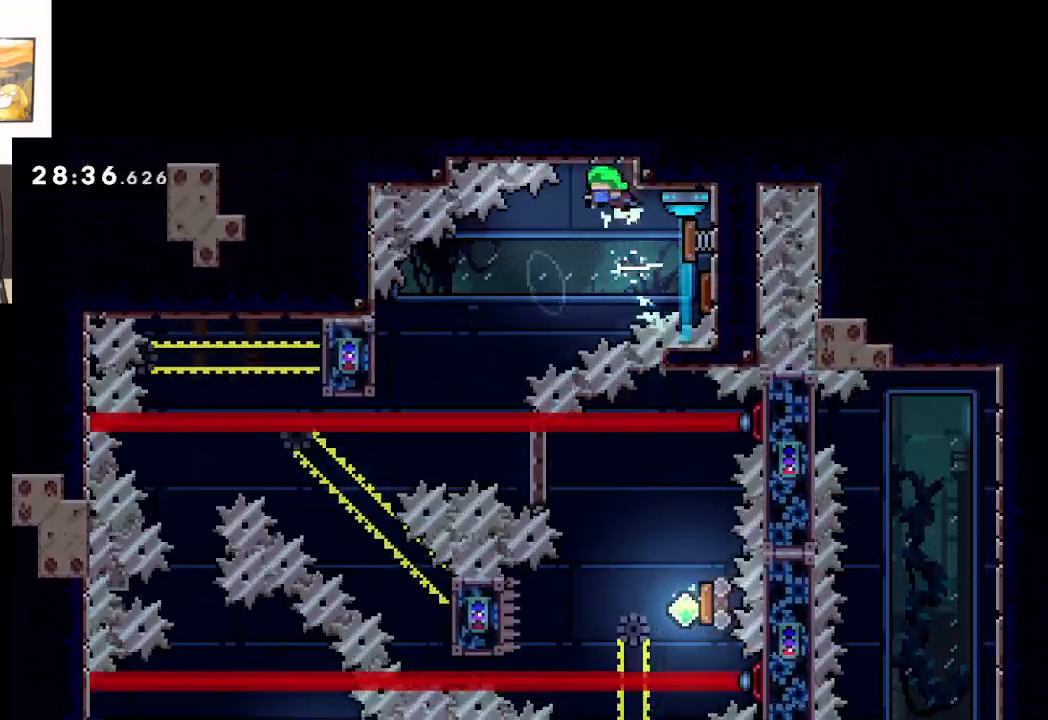
{"buttons": ["A", "L3"], "left_stick": "down-left", "events": [[83, "left_stick", "center"], [133, "left_stick", "down-left"], [167, "X", "down"], [200, "L3", "down"], [233, "L2", "up"], [383, "X", "up"]]}
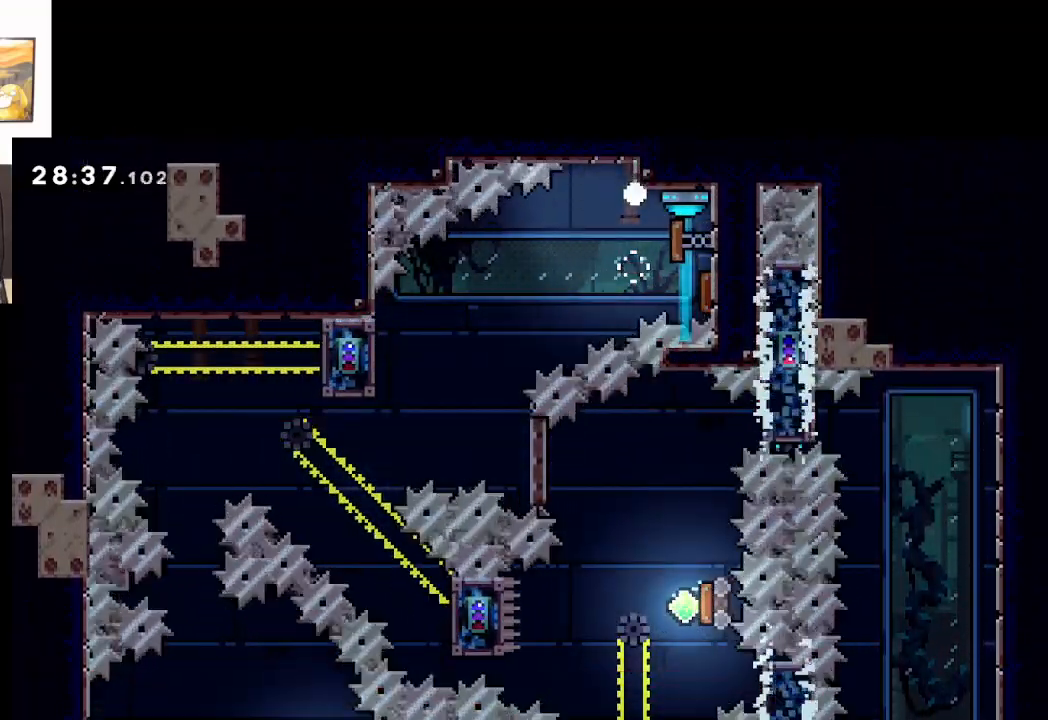
{"buttons": ["A"], "left_stick": "center", "events": [[17, "L3", "up"], [50, "A", "up"], [117, "left_stick", "center"], [150, "A", "down"], [267, "A", "up"], [333, "A", "down"], [417, "A", "up"], [500, "A", "down"]]}
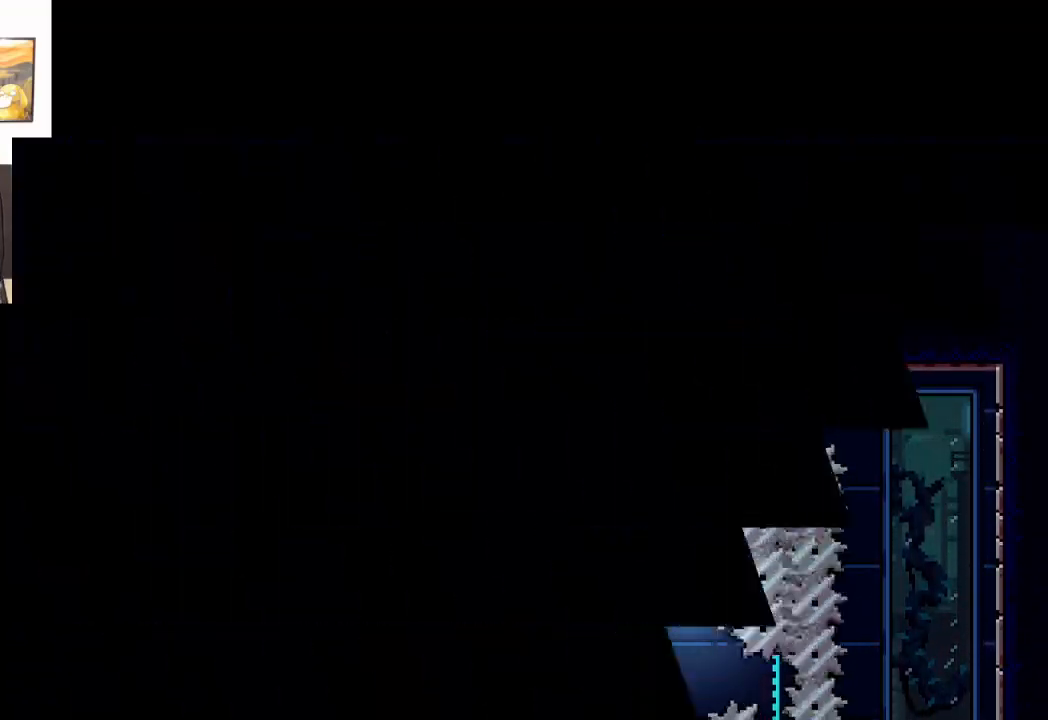
{"buttons": [], "left_stick": "center", "events": [[83, "A", "up"], [167, "A", "down"], [267, "A", "up"]]}
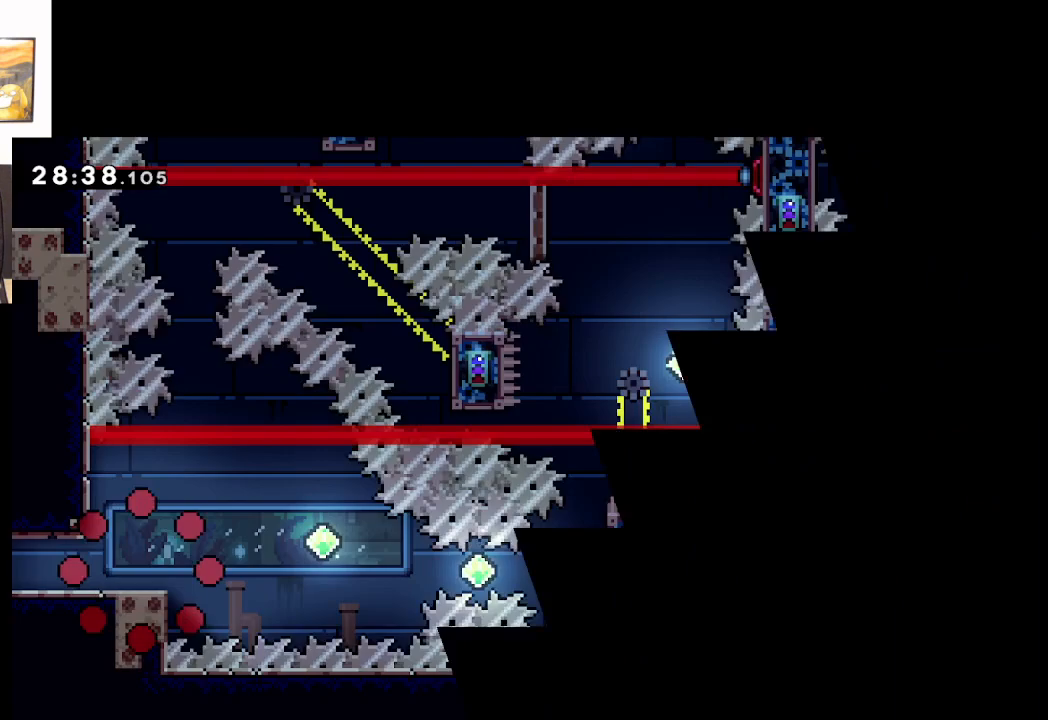
{"buttons": [], "left_stick": "right", "events": [[367, "left_stick", "right"]]}
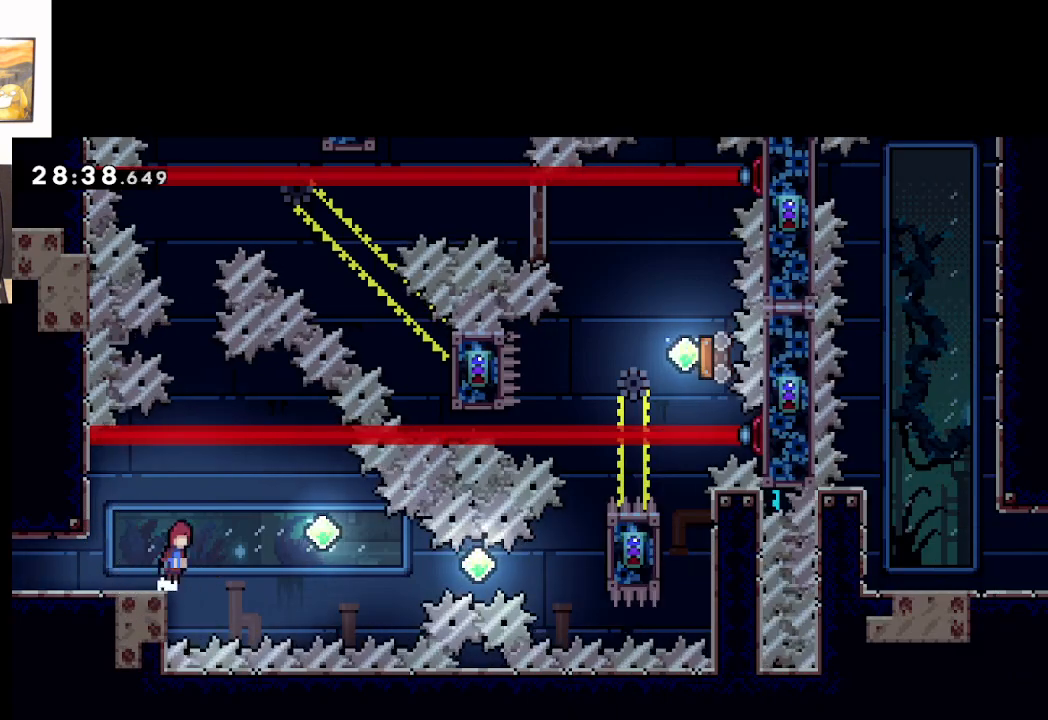
{"buttons": ["A"], "left_stick": "right", "events": [[17, "A", "down"]]}
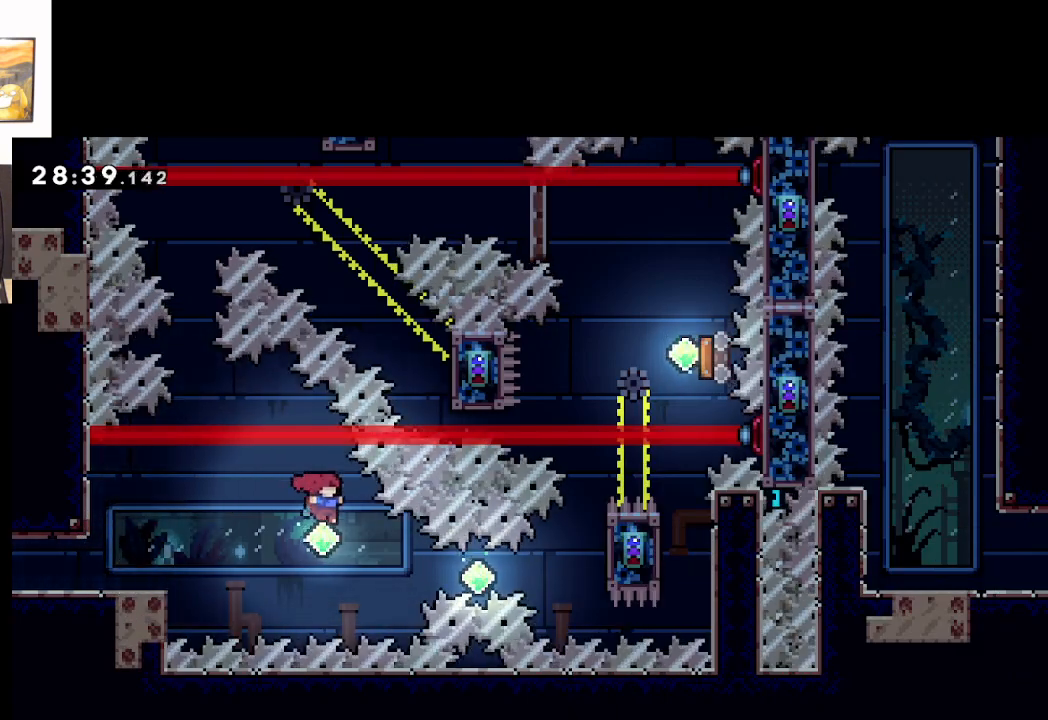
{"buttons": ["A", "X"], "left_stick": "right", "events": [[383, "X", "down"]]}
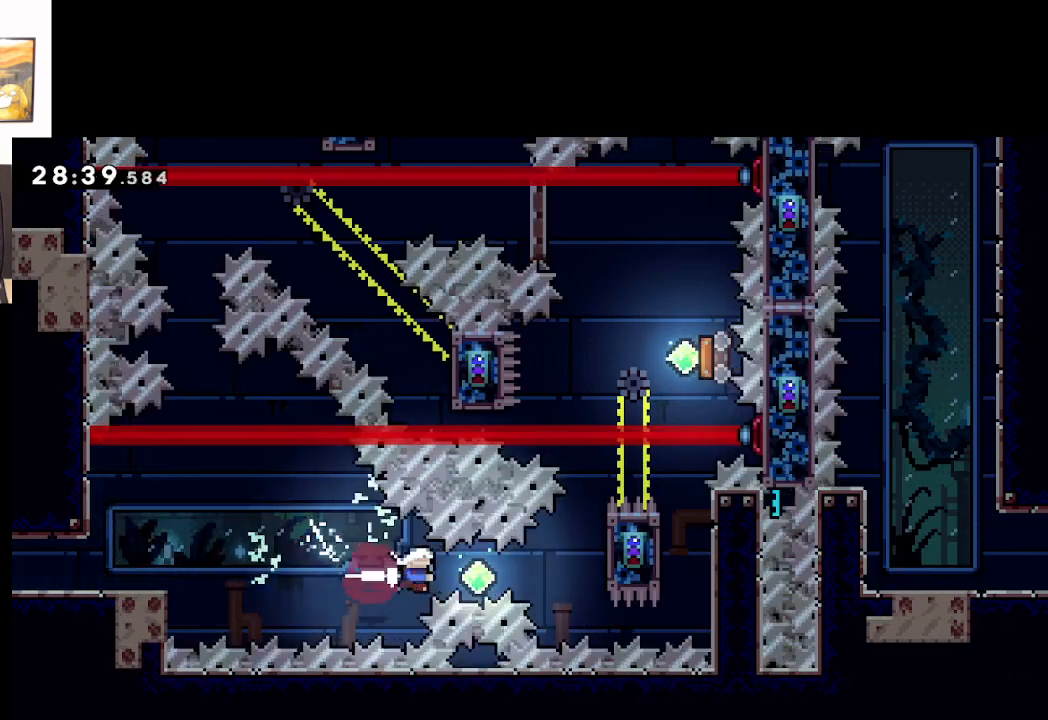
{"buttons": ["A", "L2"], "left_stick": "right", "events": [[67, "X", "up"], [250, "X", "down"], [467, "X", "up"], [500, "L2", "down"]]}
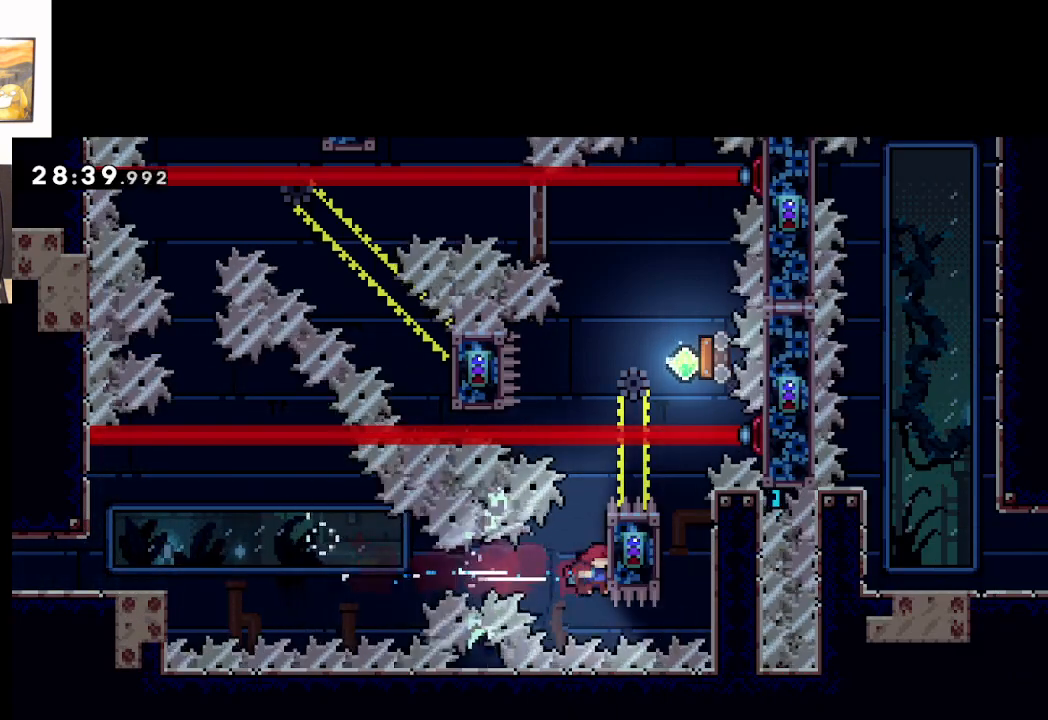
{"buttons": ["L2"], "left_stick": "up", "events": [[67, "A", "up"], [283, "left_stick", "center"], [367, "left_stick", "up"]]}
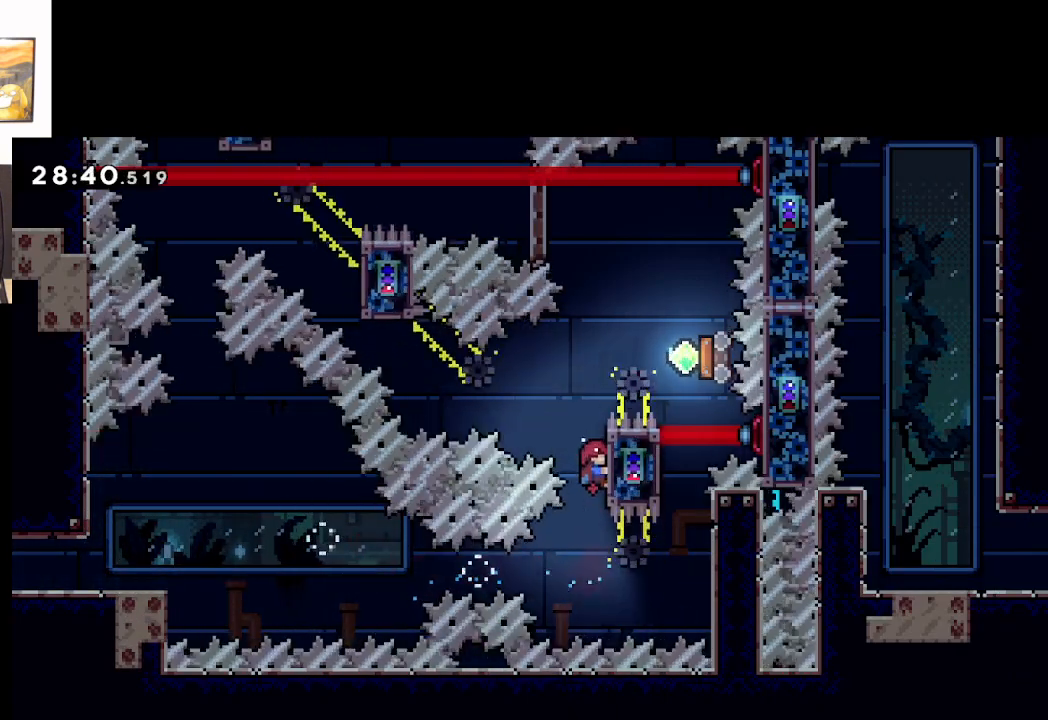
{"buttons": ["L2"], "left_stick": "center", "events": [[33, "left_stick", "center"], [250, "left_stick", "up"], [400, "left_stick", "center"]]}
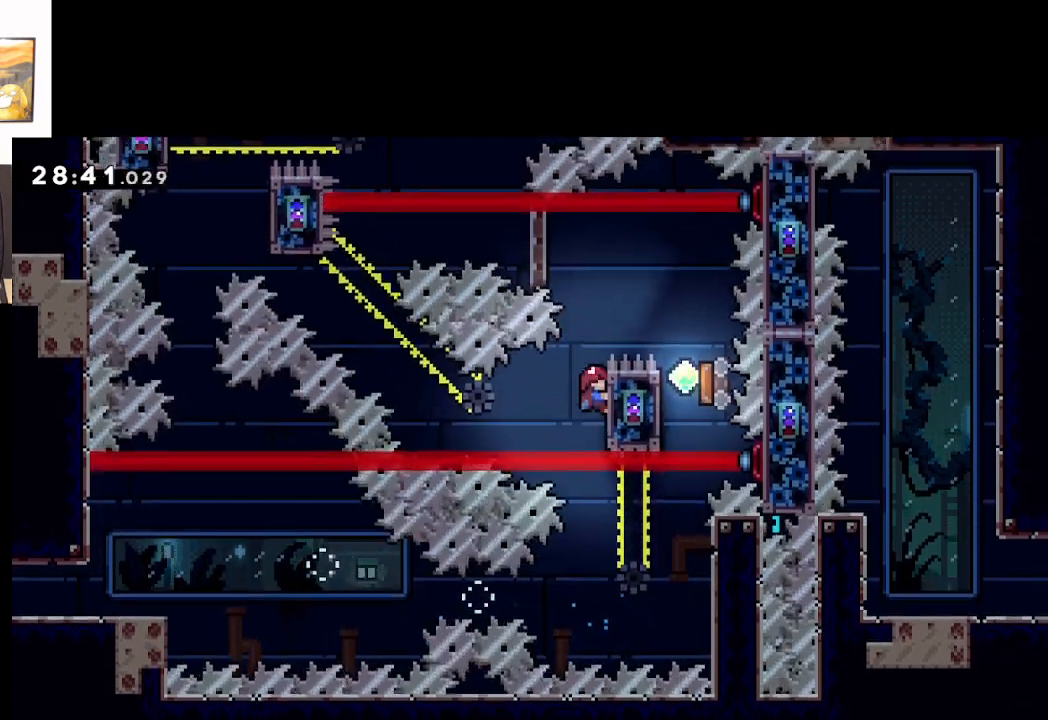
{"buttons": ["A", "L2"], "left_stick": "right", "events": [[17, "A", "down"], [50, "left_stick", "right"], [383, "left_stick", "center"], [500, "left_stick", "right"]]}
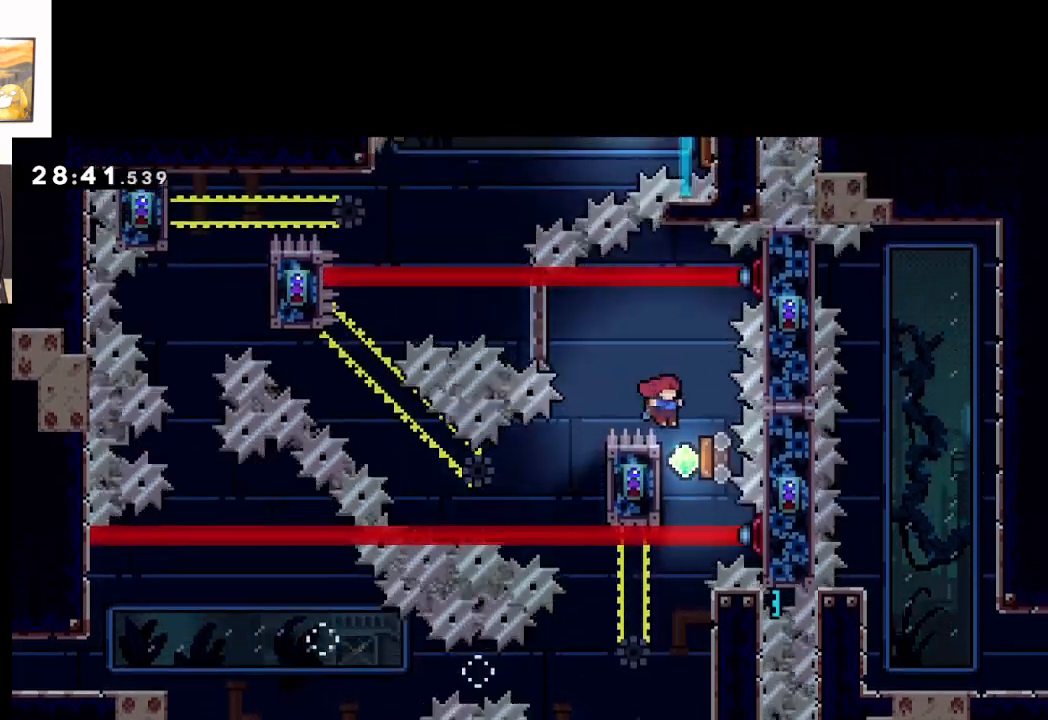
{"buttons": ["L2"], "left_stick": "center", "events": [[150, "left_stick", "center"], [267, "A", "up"]]}
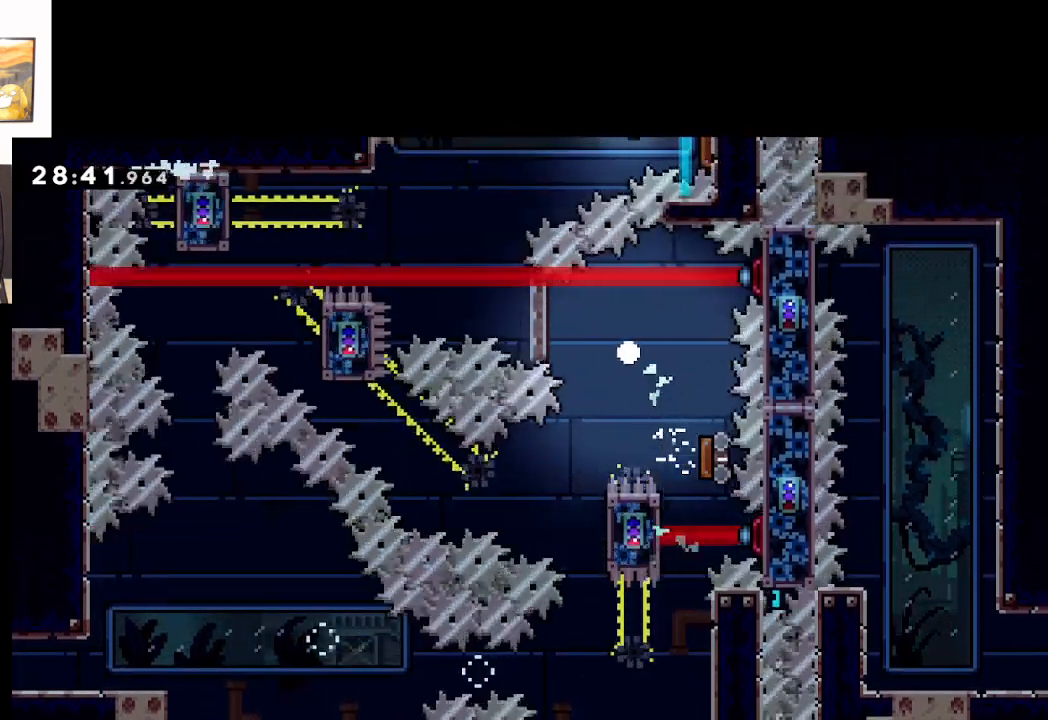
{"buttons": ["A"], "left_stick": "center", "events": [[250, "A", "down"], [283, "L2", "up"], [350, "A", "up"], [450, "A", "down"]]}